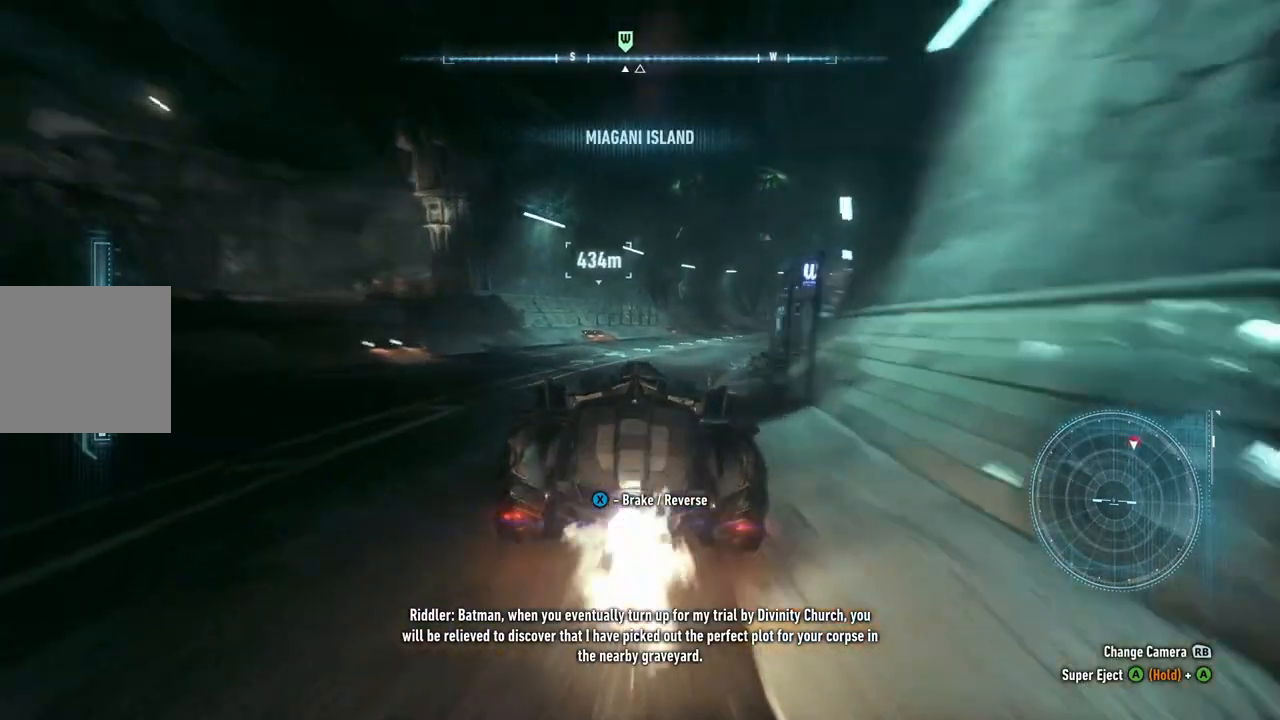
Gameplay with a controller (Xbox layout); each line is a JSON object with the inputs held at the frame after it. "events" lists button and stick changes between this image and that frame as [ms after this image, input, new state], when the widget could be followed in between.
{"buttons": ["Y", "R2"], "left_stick": "right", "right_stick": "center", "events": [[150, "left_stick", "center"], [400, "left_stick", "right"]]}
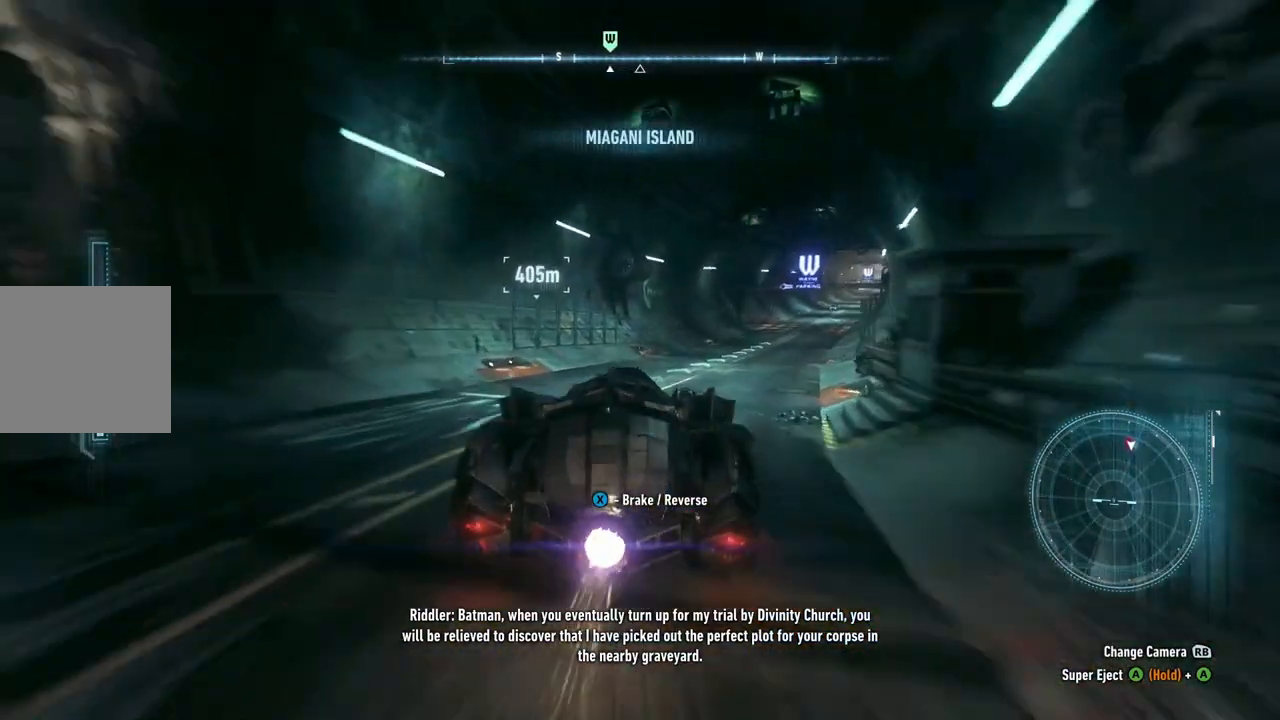
{"buttons": ["Y", "R2"], "left_stick": "center", "right_stick": "center", "events": [[233, "left_stick", "center"]]}
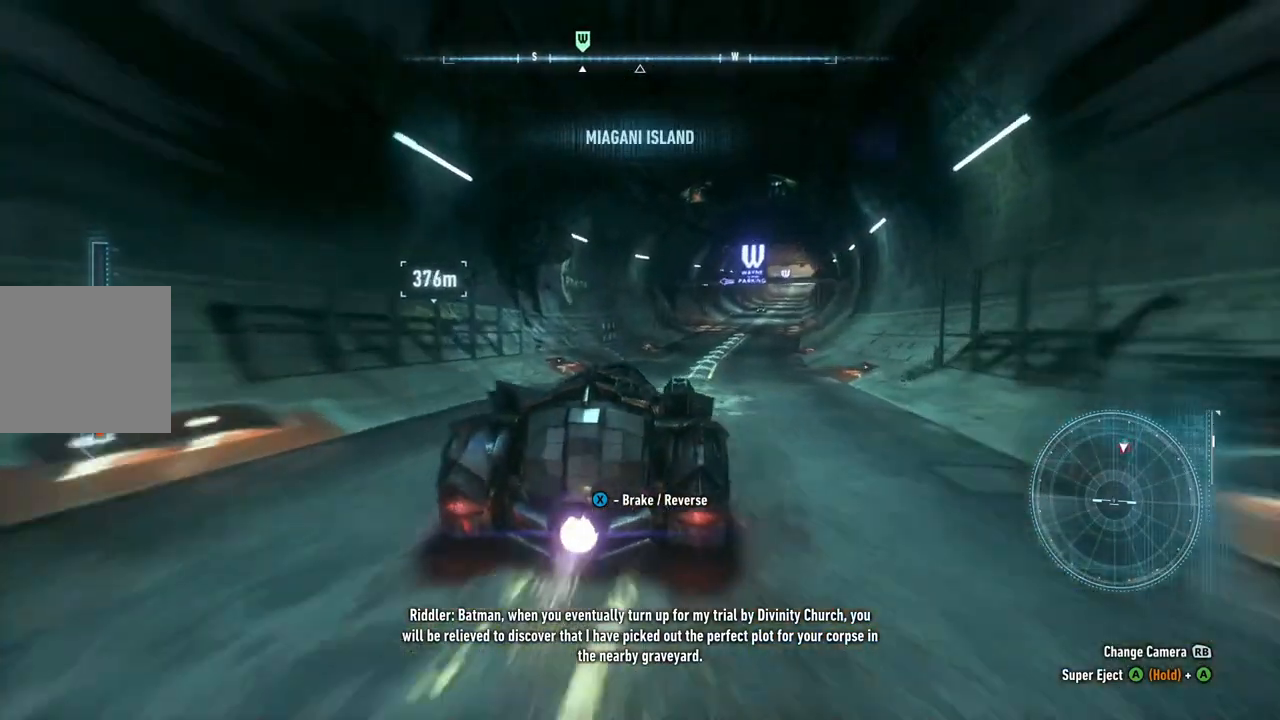
{"buttons": ["Y", "R2"], "left_stick": "center", "right_stick": "center", "events": [[233, "left_stick", "right"], [500, "left_stick", "center"]]}
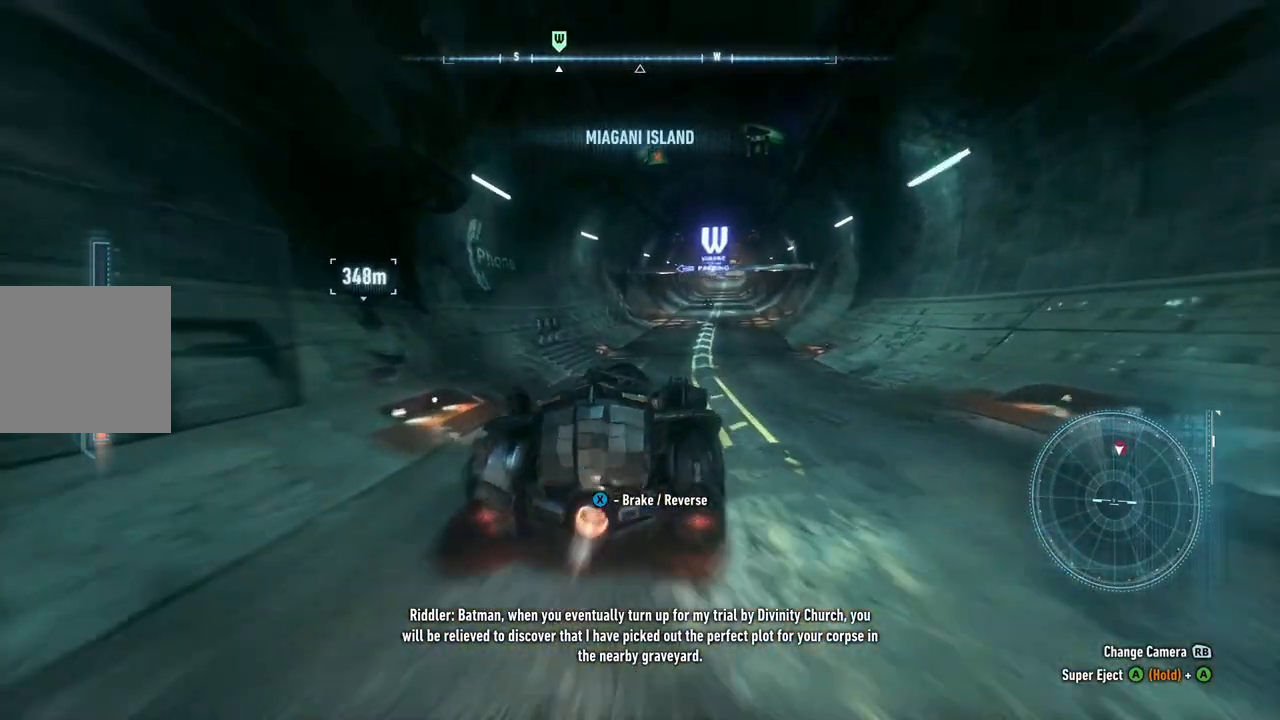
{"buttons": ["R2"], "left_stick": "center", "right_stick": "center", "events": [[450, "Y", "up"]]}
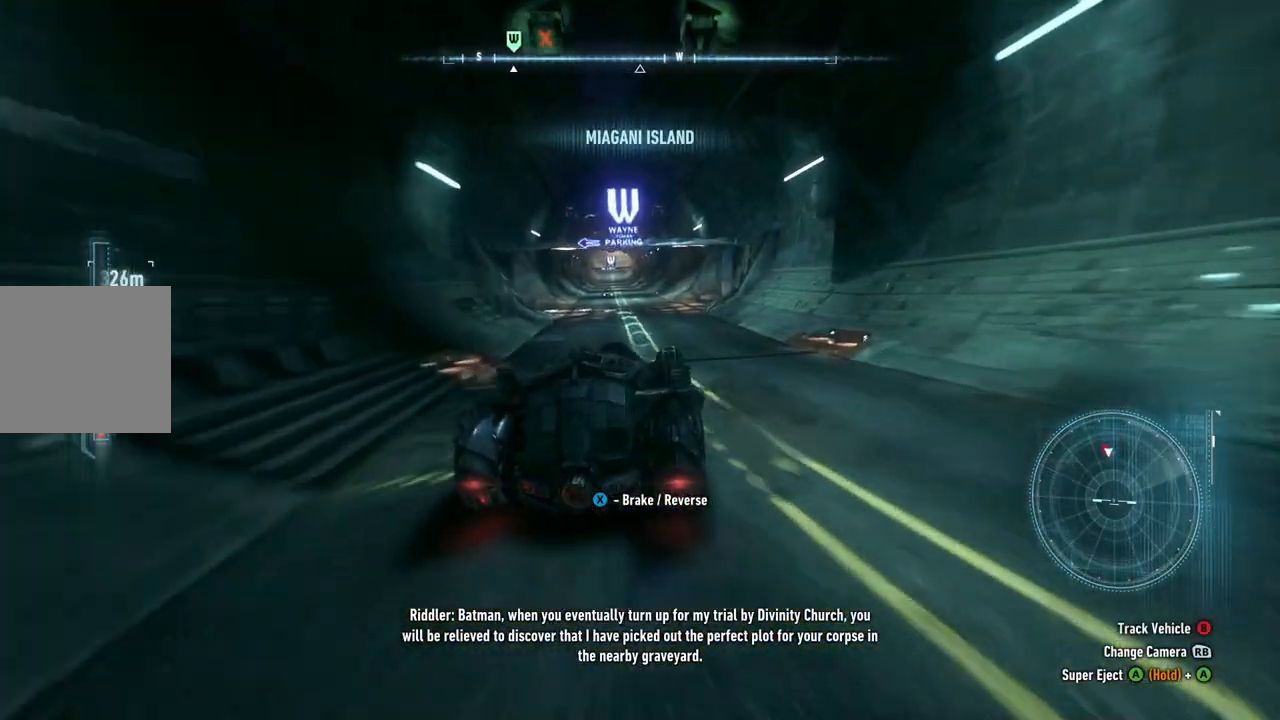
{"buttons": [], "left_stick": "left", "right_stick": "center", "events": [[117, "R2", "up"], [117, "left_stick", "left"]]}
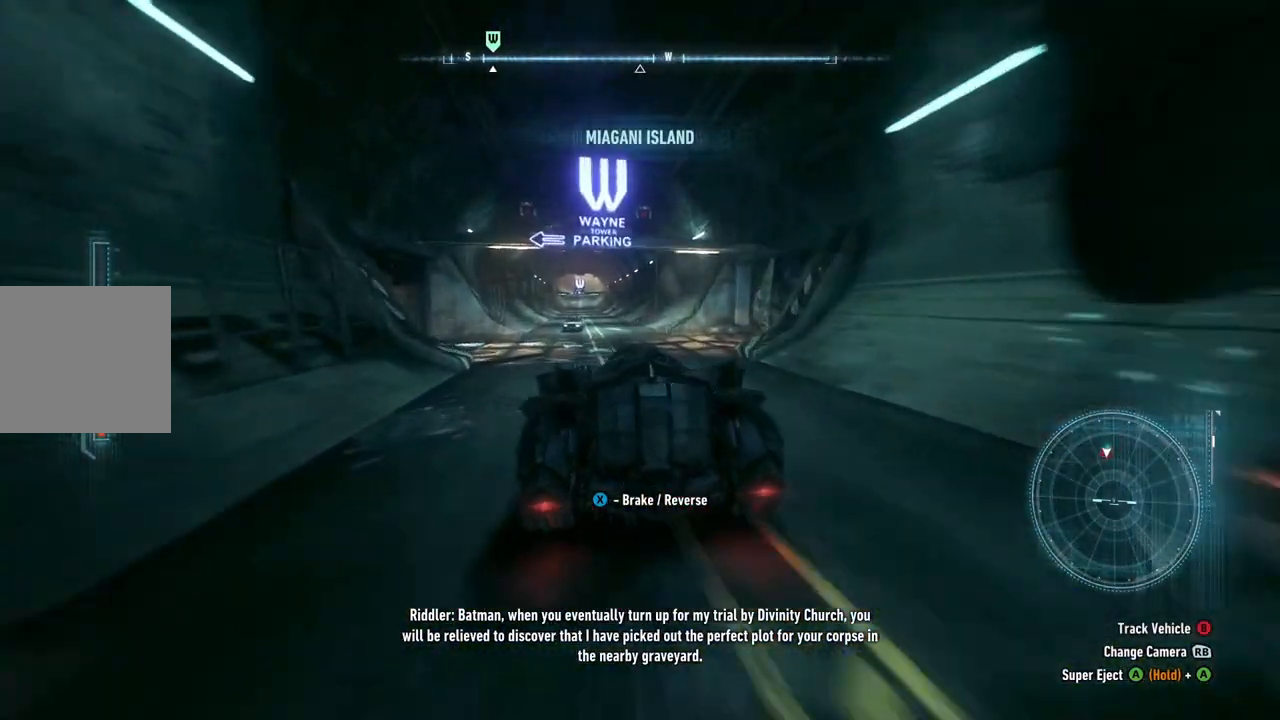
{"buttons": [], "left_stick": "down-left", "right_stick": "center", "events": [[67, "left_stick", "down-left"]]}
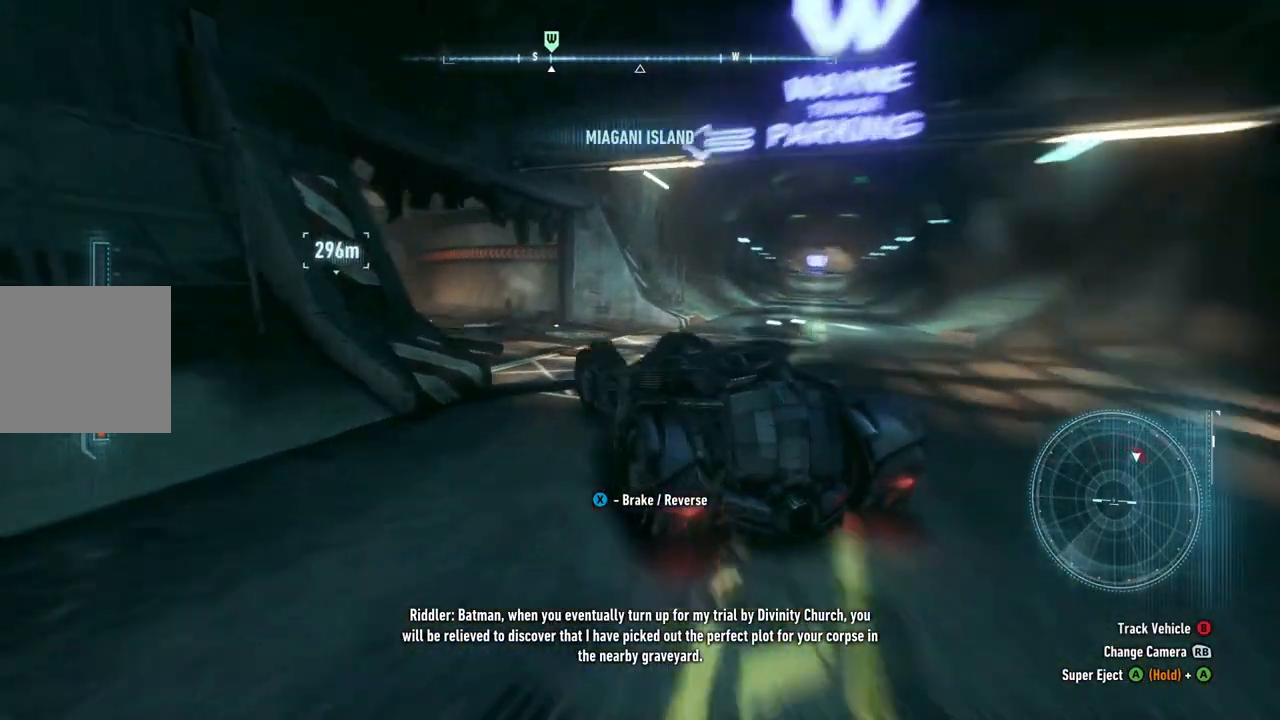
{"buttons": ["R2"], "left_stick": "center", "right_stick": "center", "events": [[67, "left_stick", "center"], [167, "R2", "down"]]}
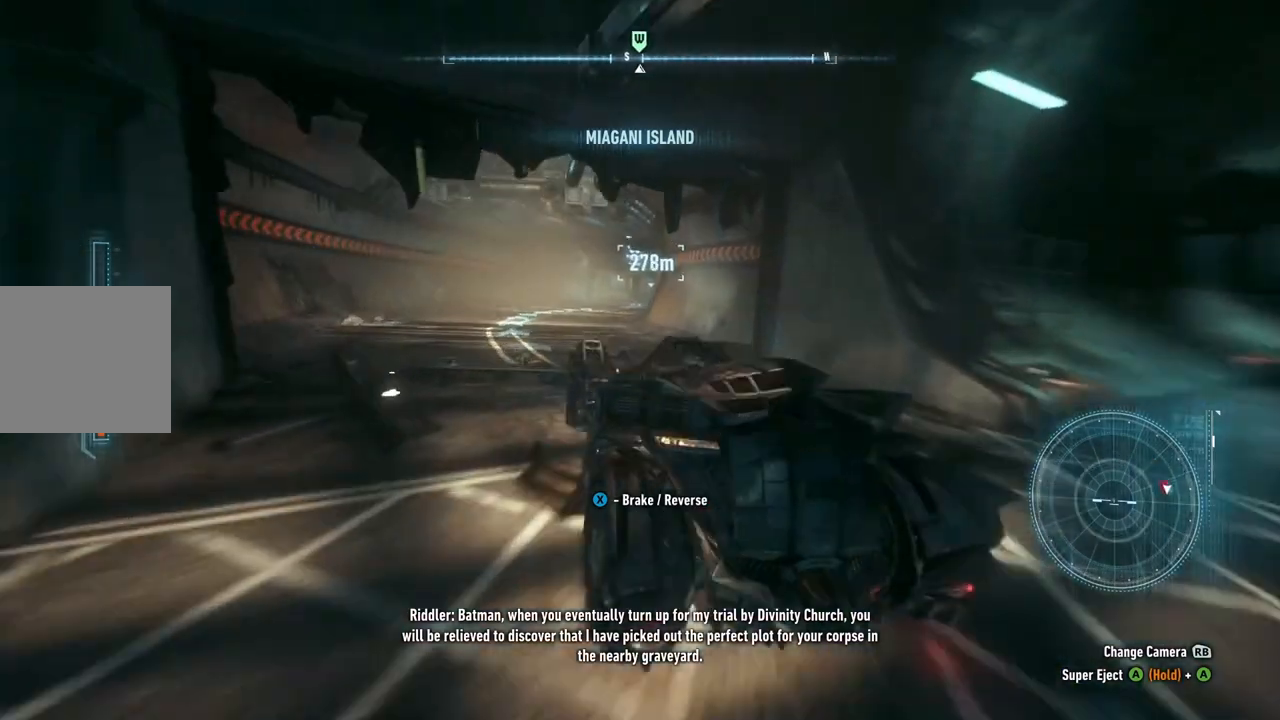
{"buttons": ["R2"], "left_stick": "center", "right_stick": "center", "events": []}
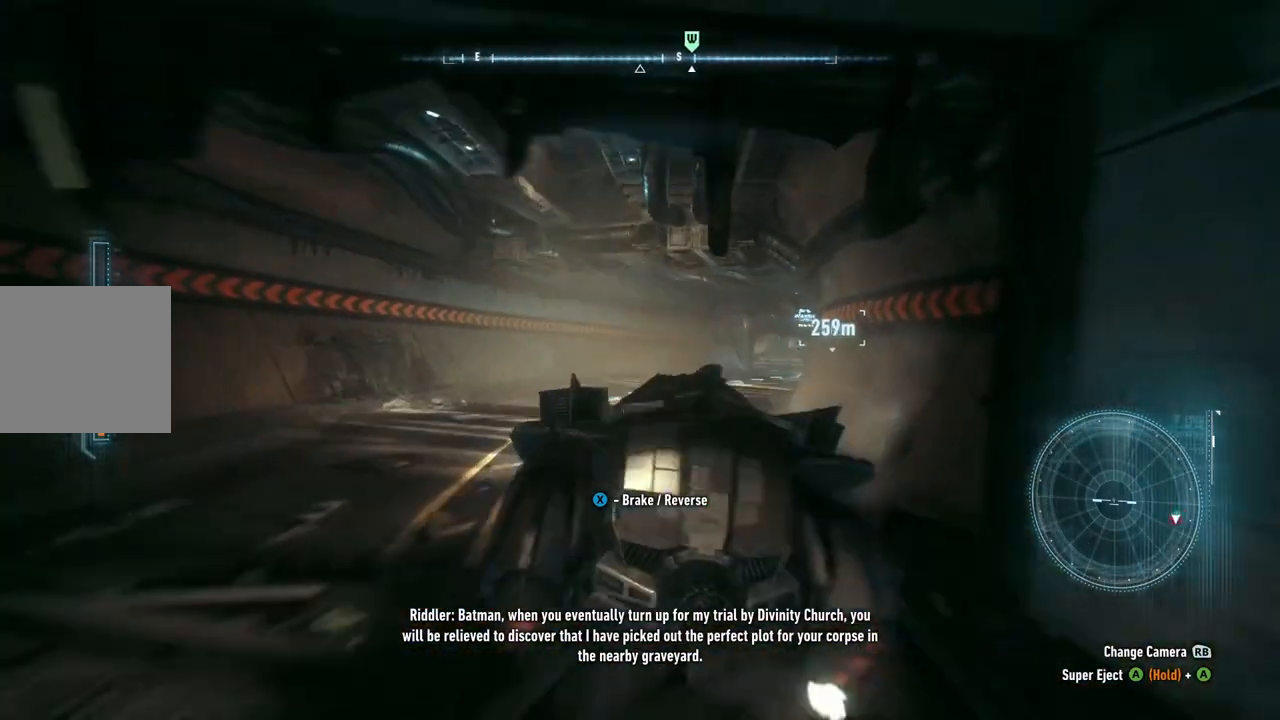
{"buttons": ["R2"], "left_stick": "center", "right_stick": "center", "events": [[17, "left_stick", "right"], [150, "left_stick", "center"]]}
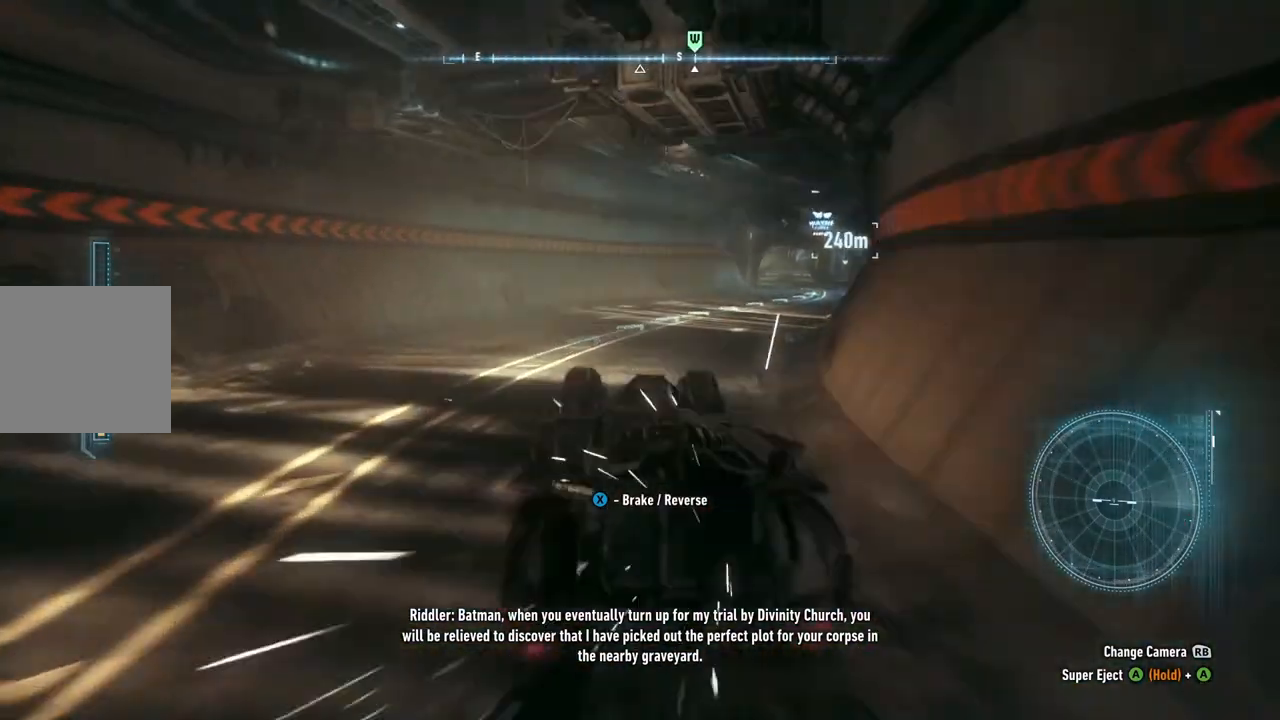
{"buttons": ["R2"], "left_stick": "right", "right_stick": "center", "events": [[217, "left_stick", "up-right"], [367, "left_stick", "right"]]}
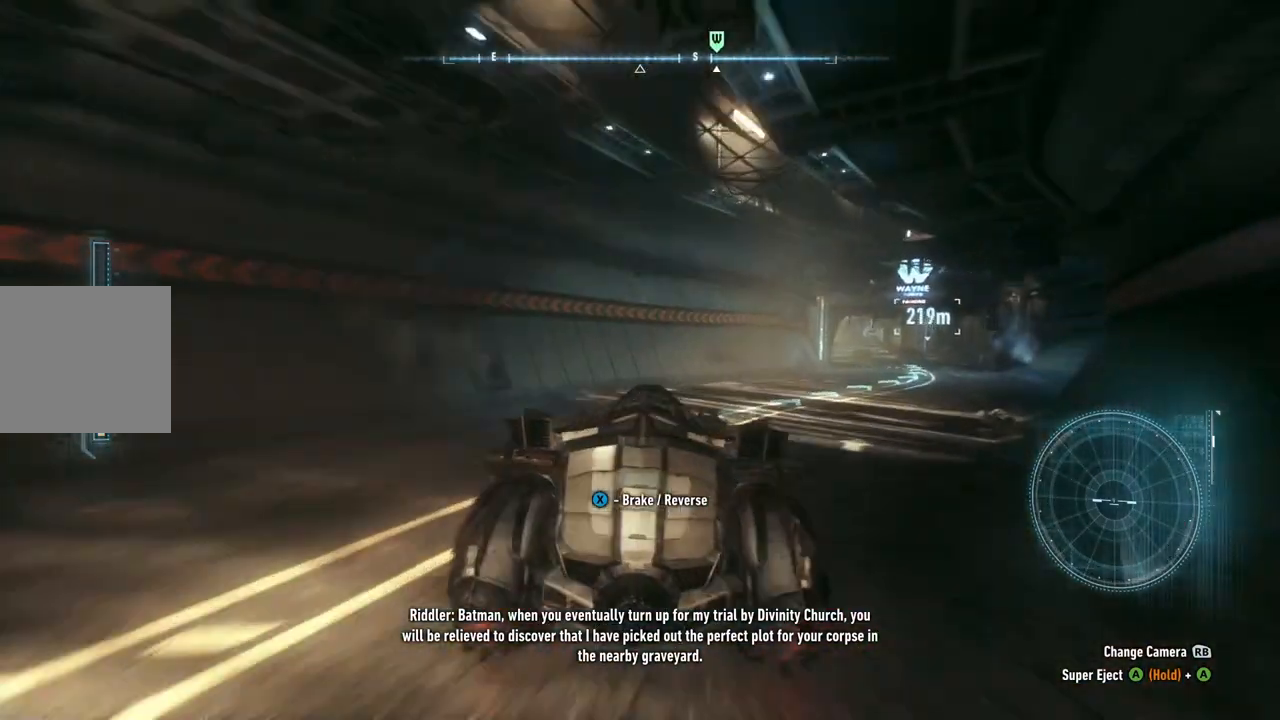
{"buttons": ["R2"], "left_stick": "center", "right_stick": "center", "events": [[217, "left_stick", "center"]]}
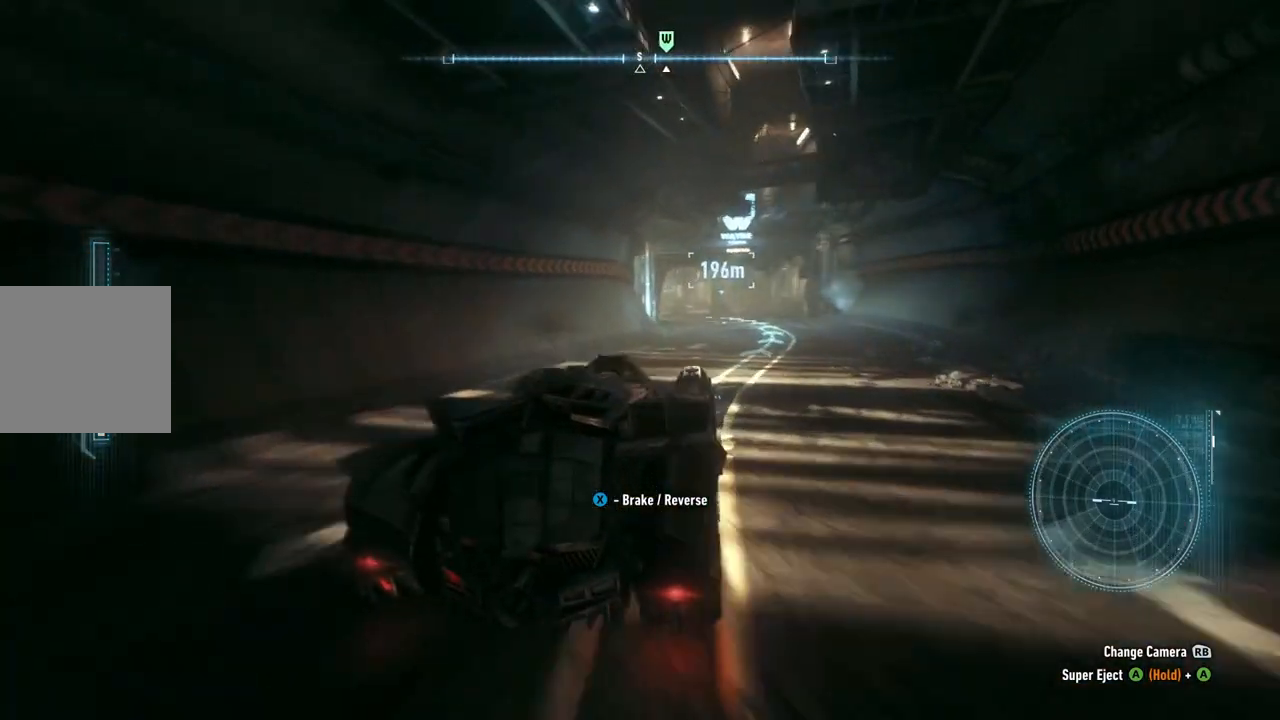
{"buttons": ["R2"], "left_stick": "center", "right_stick": "center", "events": [[250, "left_stick", "right"], [383, "left_stick", "center"]]}
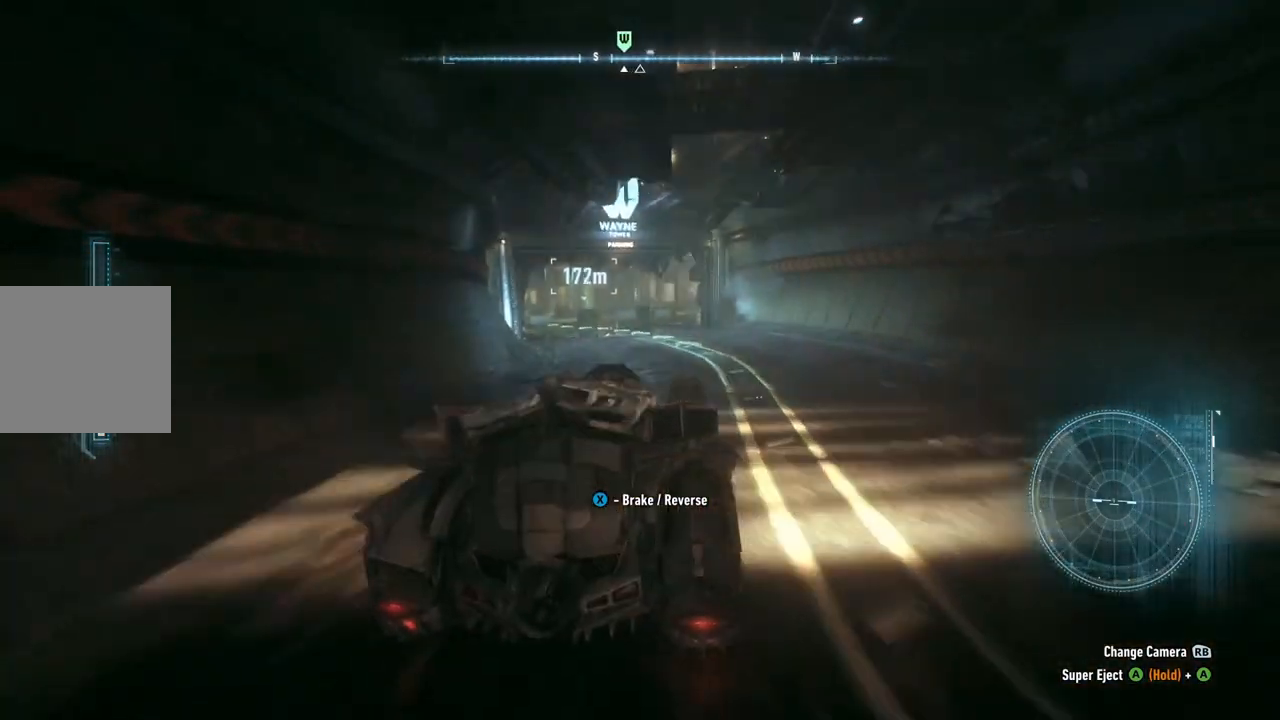
{"buttons": ["R2"], "left_stick": "left", "right_stick": "center", "events": [[83, "left_stick", "left"]]}
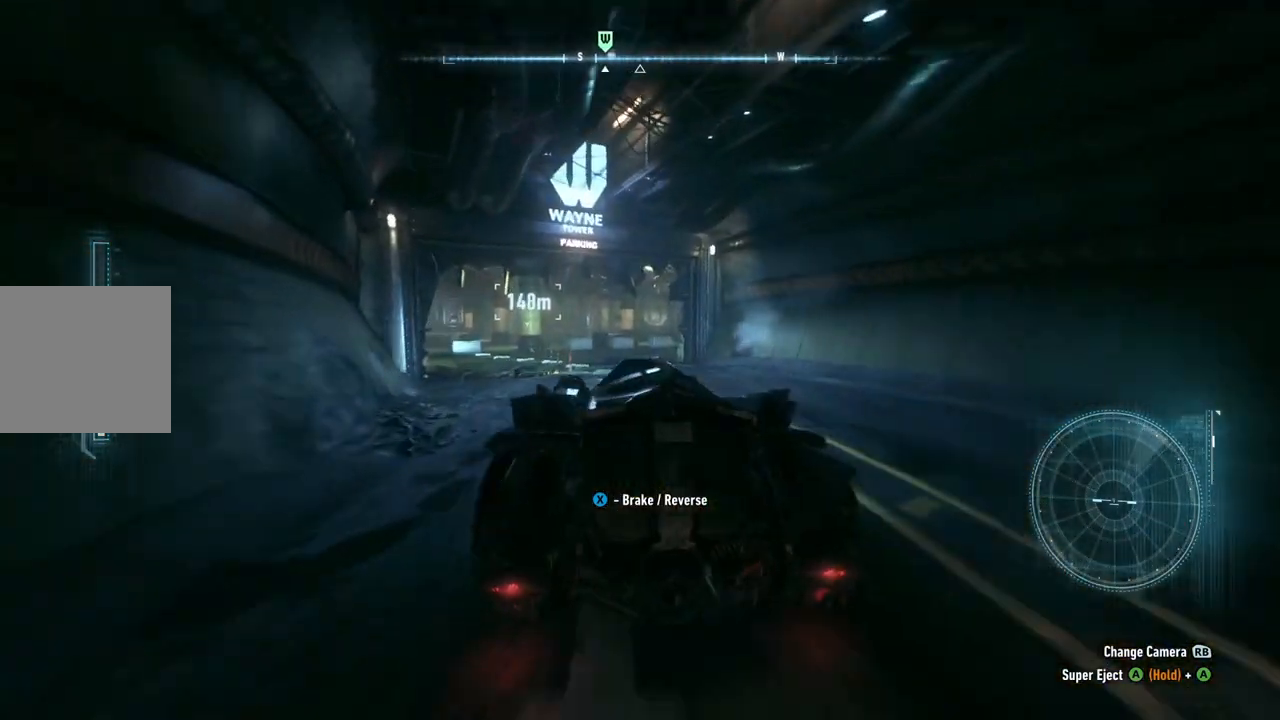
{"buttons": ["R2"], "left_stick": "left", "right_stick": "center", "events": [[167, "left_stick", "center"], [417, "left_stick", "left"]]}
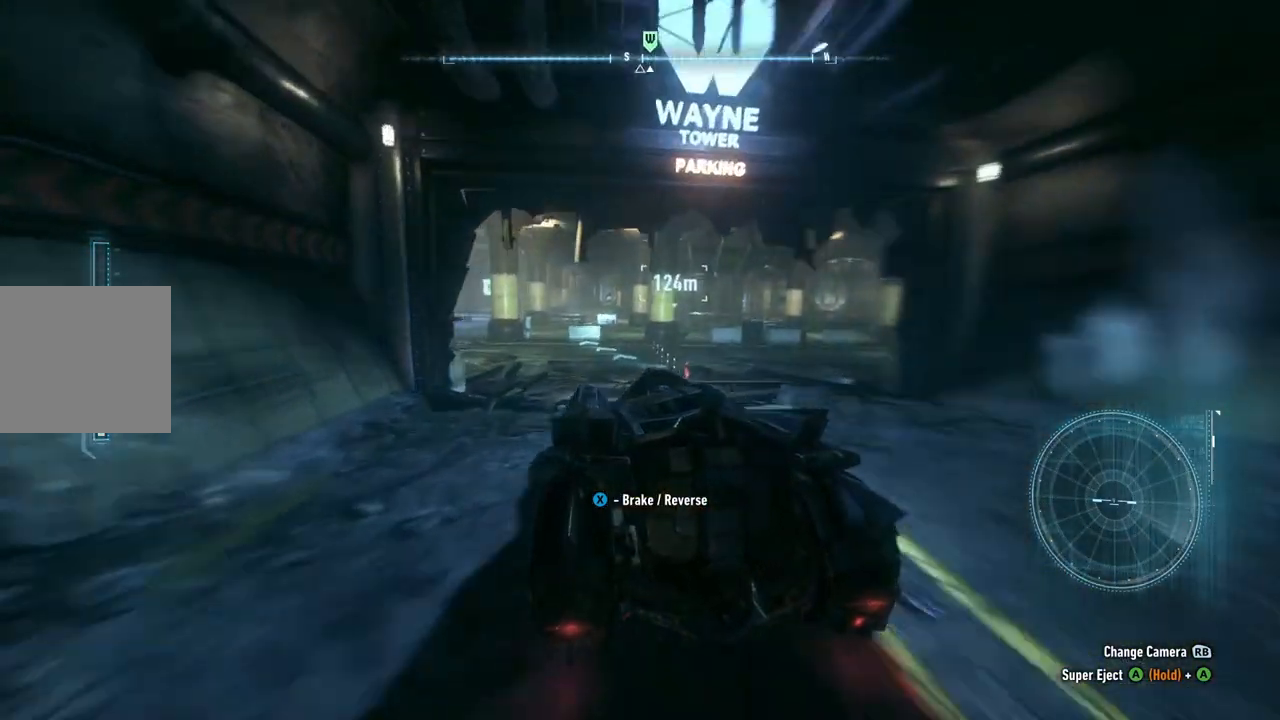
{"buttons": [], "left_stick": "up-right", "right_stick": "center", "events": [[17, "left_stick", "center"], [333, "R2", "up"], [467, "left_stick", "up-right"]]}
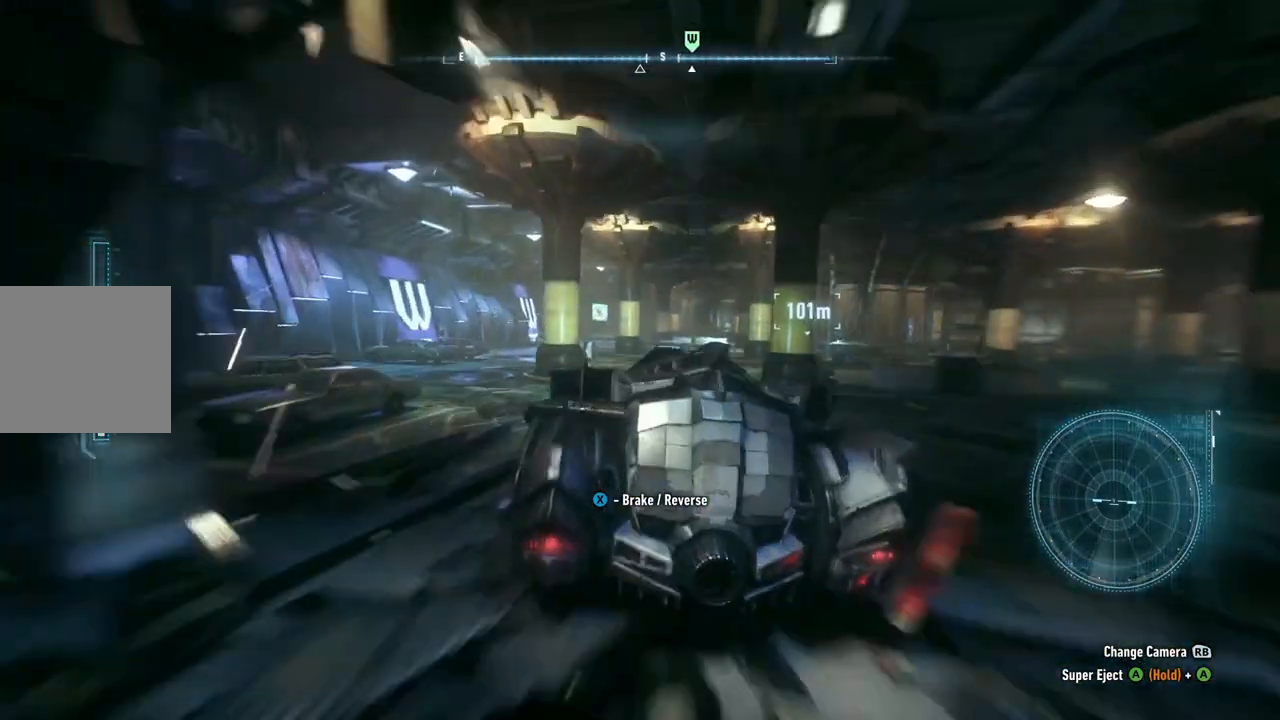
{"buttons": [], "left_stick": "up-right", "right_stick": "center", "events": [[183, "left_stick", "center"], [333, "left_stick", "up-right"]]}
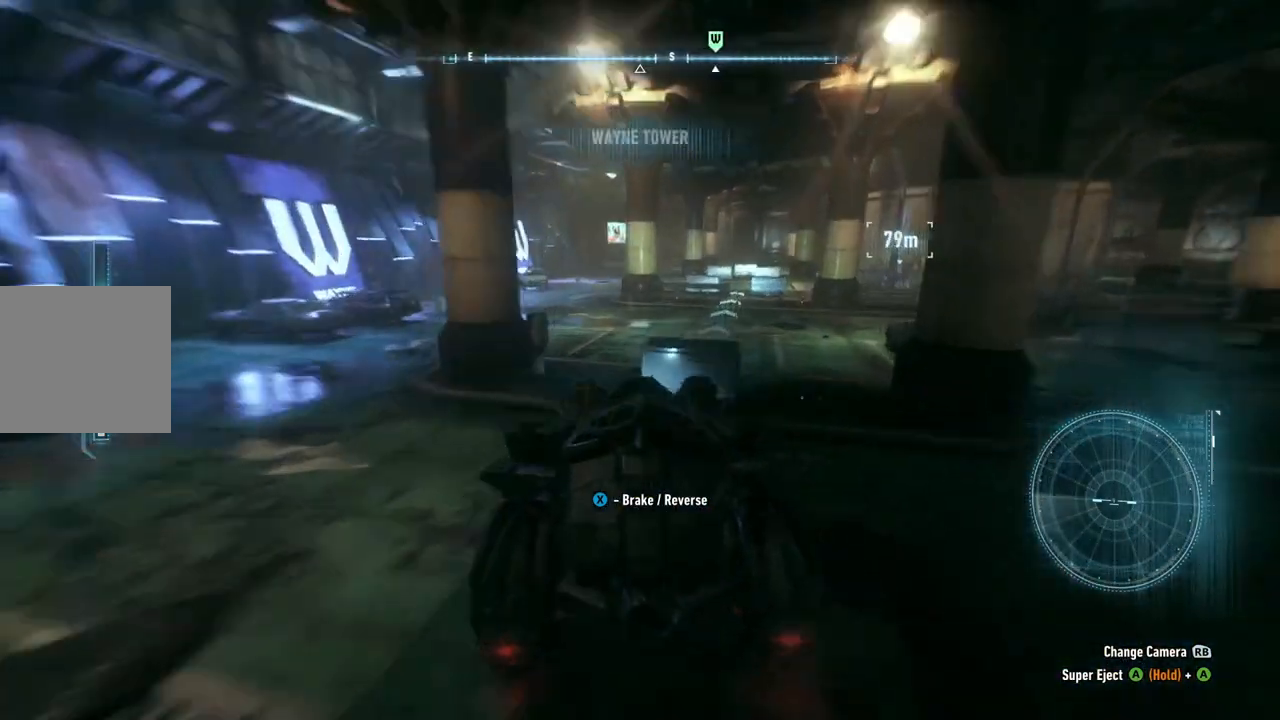
{"buttons": [], "left_stick": "center", "right_stick": "right", "events": [[67, "left_stick", "center"], [183, "right_stick", "right"]]}
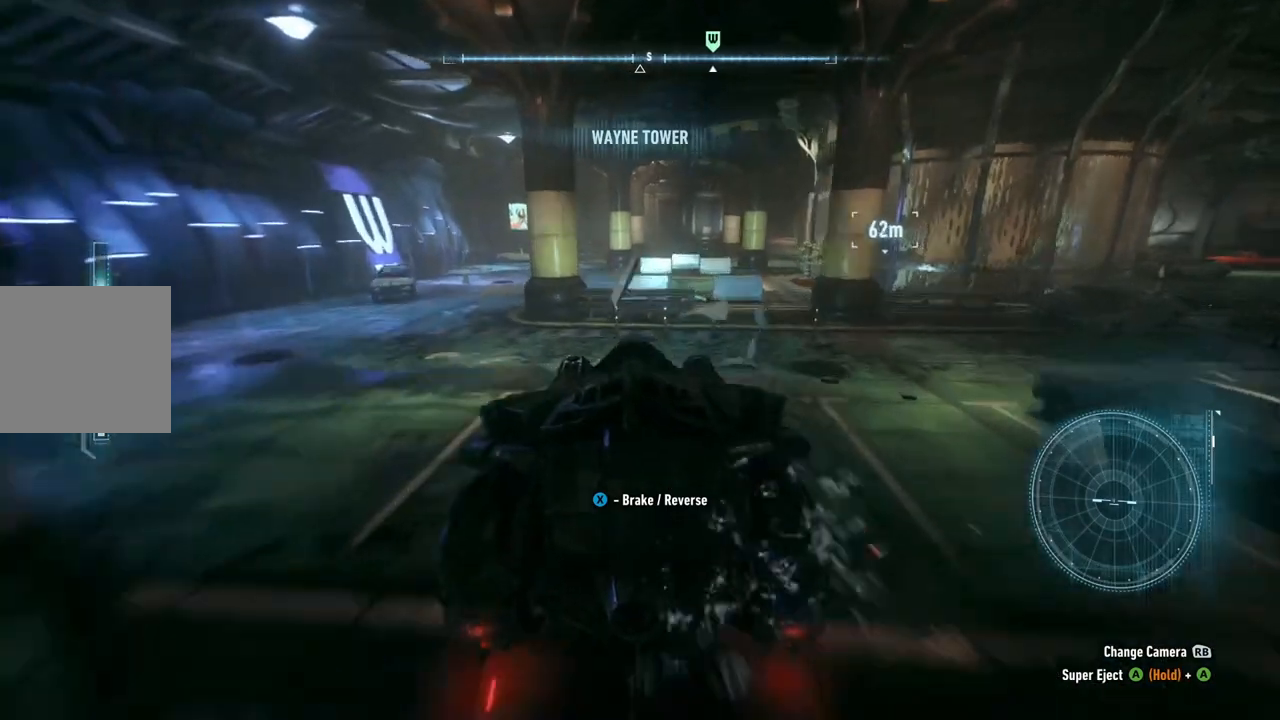
{"buttons": [], "left_stick": "center", "right_stick": "right", "events": []}
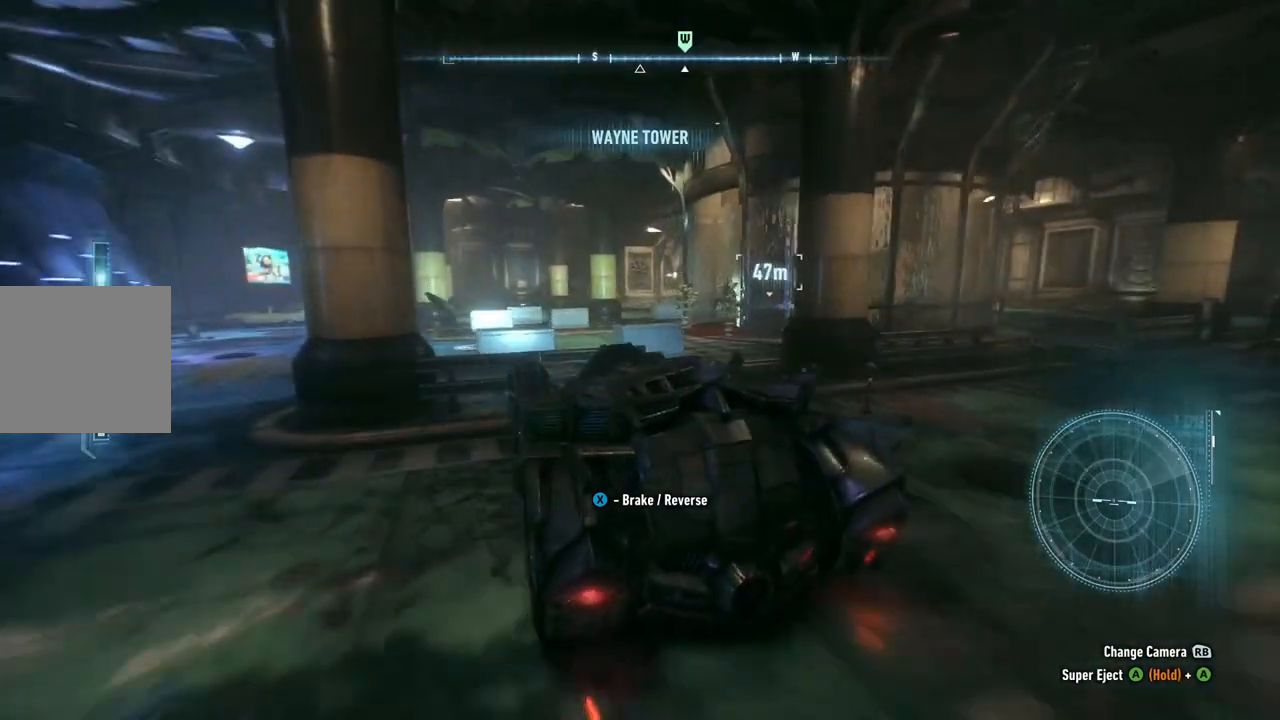
{"buttons": ["L2"], "left_stick": "up-right", "right_stick": "right", "events": [[383, "L2", "down"], [417, "left_stick", "up-right"]]}
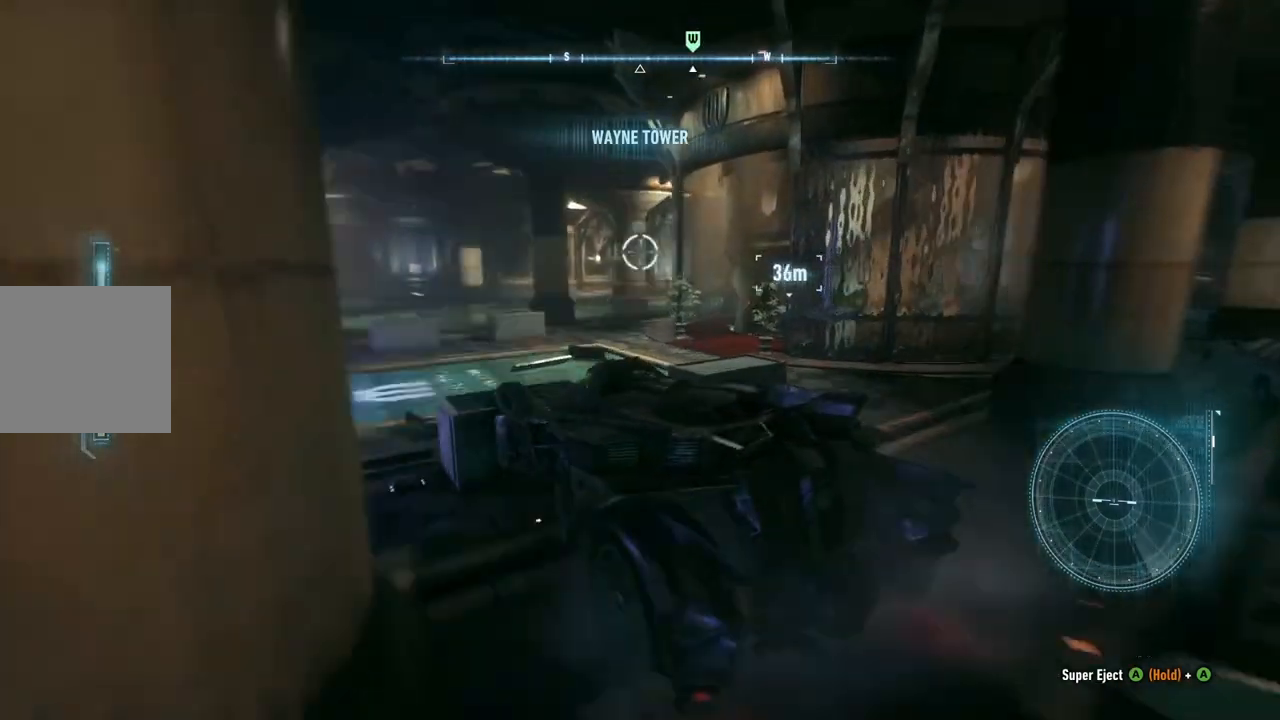
{"buttons": ["L2"], "left_stick": "down-left", "right_stick": "right", "events": [[100, "left_stick", "right"], [300, "left_stick", "down-right"], [467, "left_stick", "down-left"]]}
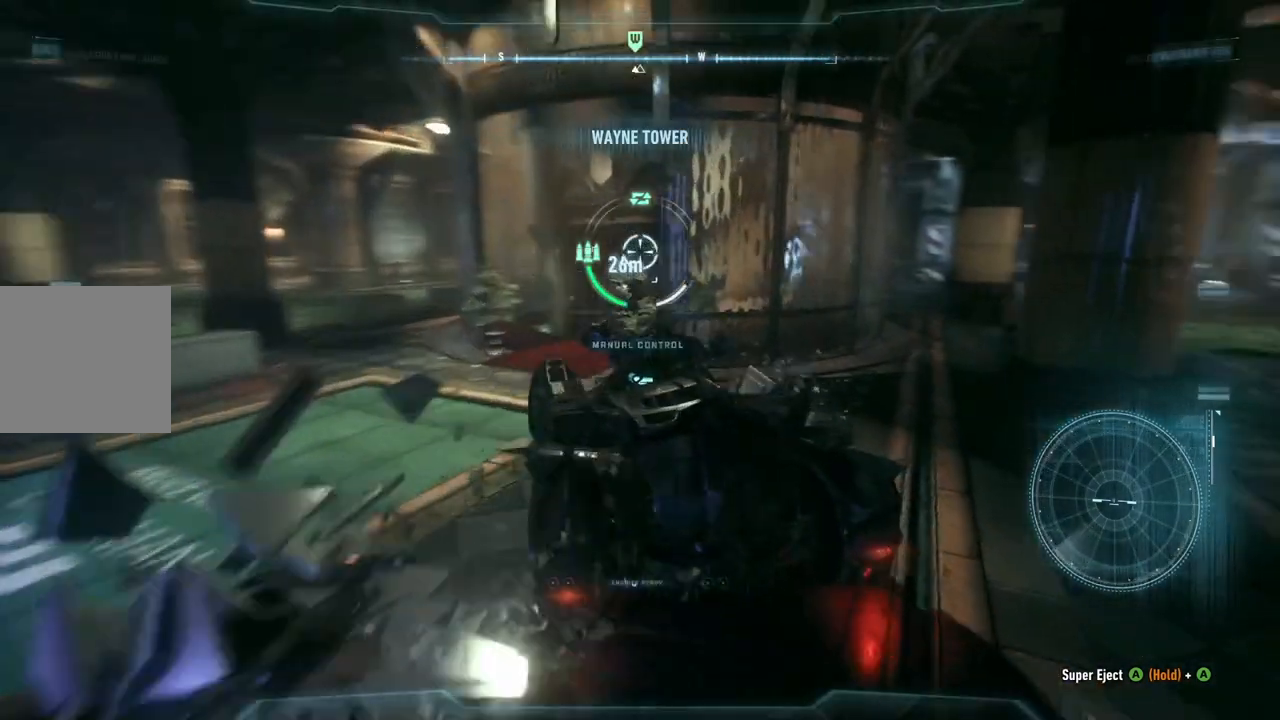
{"buttons": [], "left_stick": "center", "right_stick": "center", "events": [[117, "left_stick", "left"], [283, "left_stick", "center"], [333, "L2", "up"], [400, "right_stick", "center"]]}
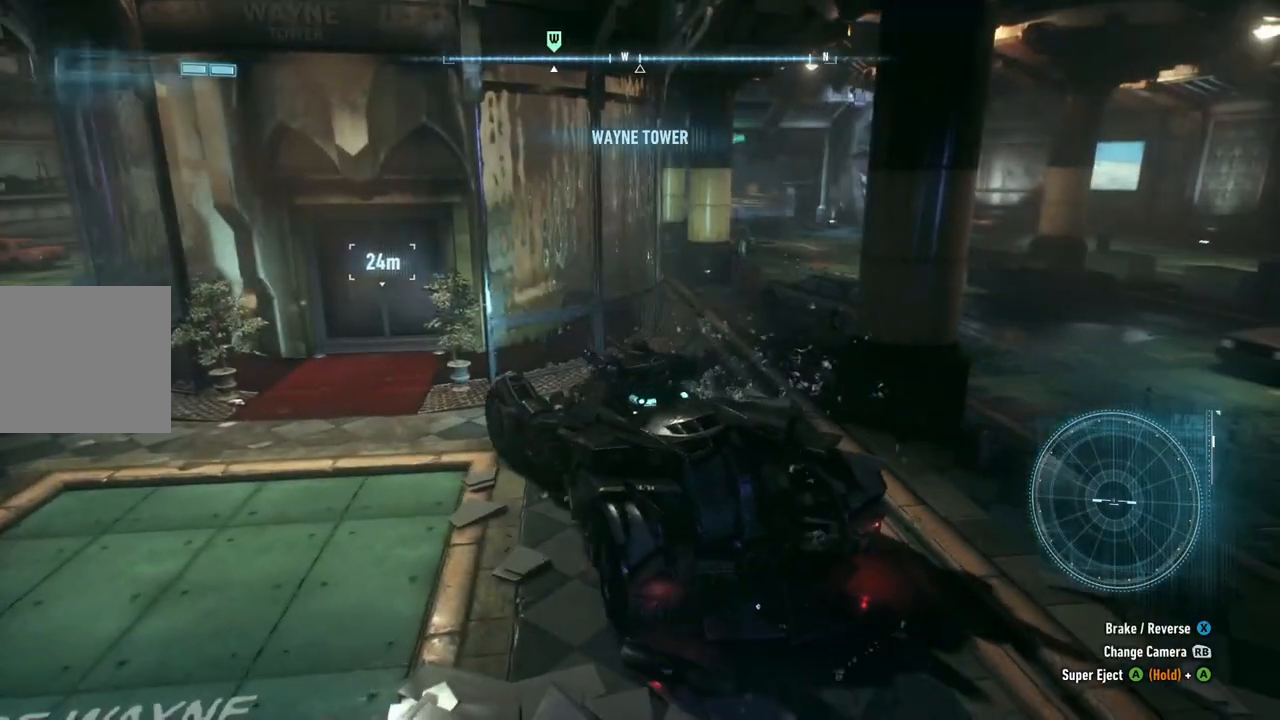
{"buttons": [], "left_stick": "center", "right_stick": "center", "events": [[350, "L1", "down"], [500, "L1", "up"]]}
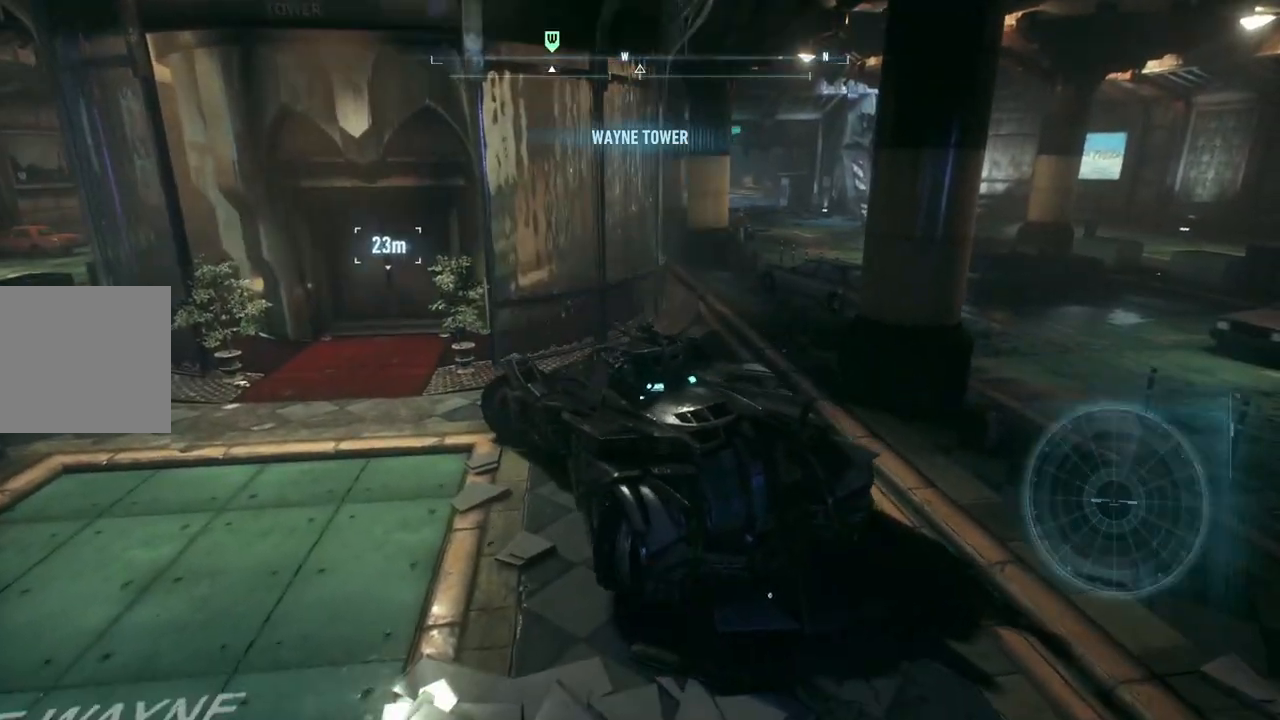
{"buttons": [], "left_stick": "left", "right_stick": "center", "events": [[100, "left_stick", "left"]]}
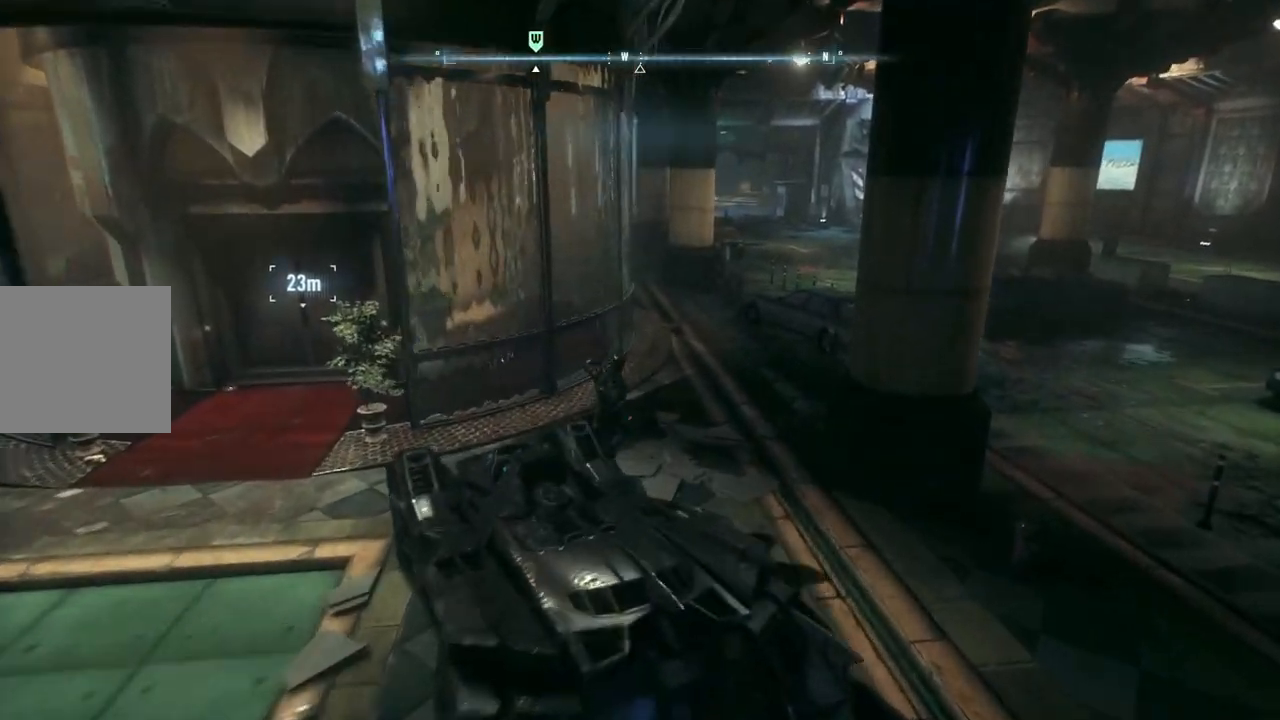
{"buttons": [], "left_stick": "up-left", "right_stick": "left", "events": [[117, "left_stick", "up-left"], [333, "right_stick", "left"]]}